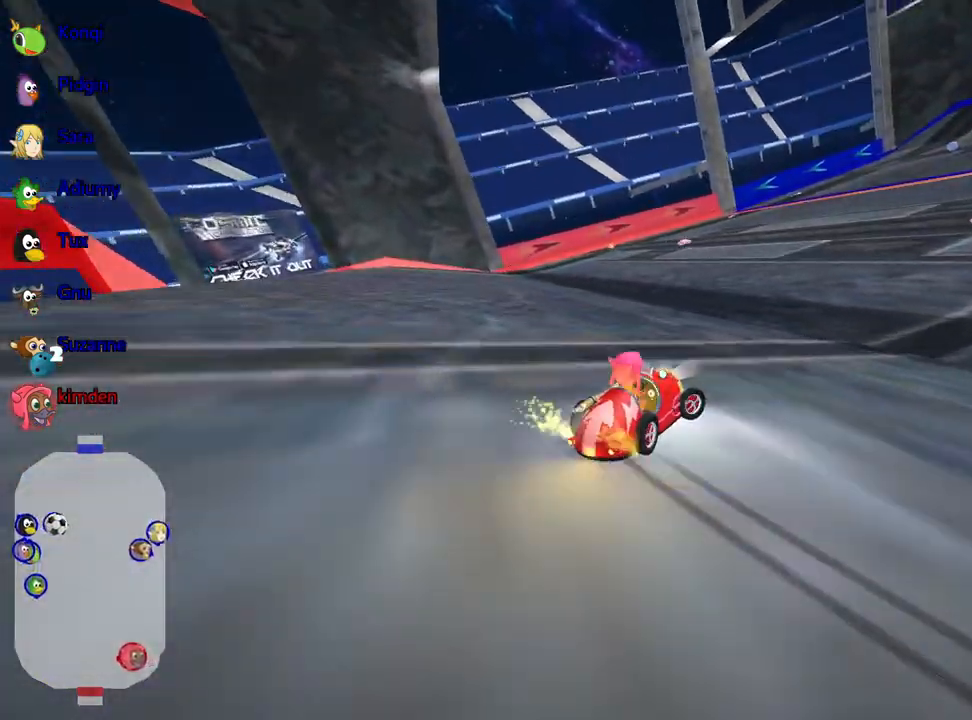
Gameplay with keyboard; each line is a JSON object with the keys held at the frame after it. "events" lists presses ("down") and releases ("up") of "down", "fire", "flag", "left", "look", "nitro", "right", "skid" and "up" between this image and that frame as [ms after this image, input, new state], when the widget could be followed in between. No other keys are recorded. Mouse input is not recorded. Key names are as the overlay labels them; some are game actions (e.g. jump) rather than physical keys.
{"keys": ["left", "up"], "events": [[17, "left", "down"], [67, "right", "up"], [183, "left", "up"], [217, "right", "down"], [367, "right", "up"], [383, "left", "down"]]}
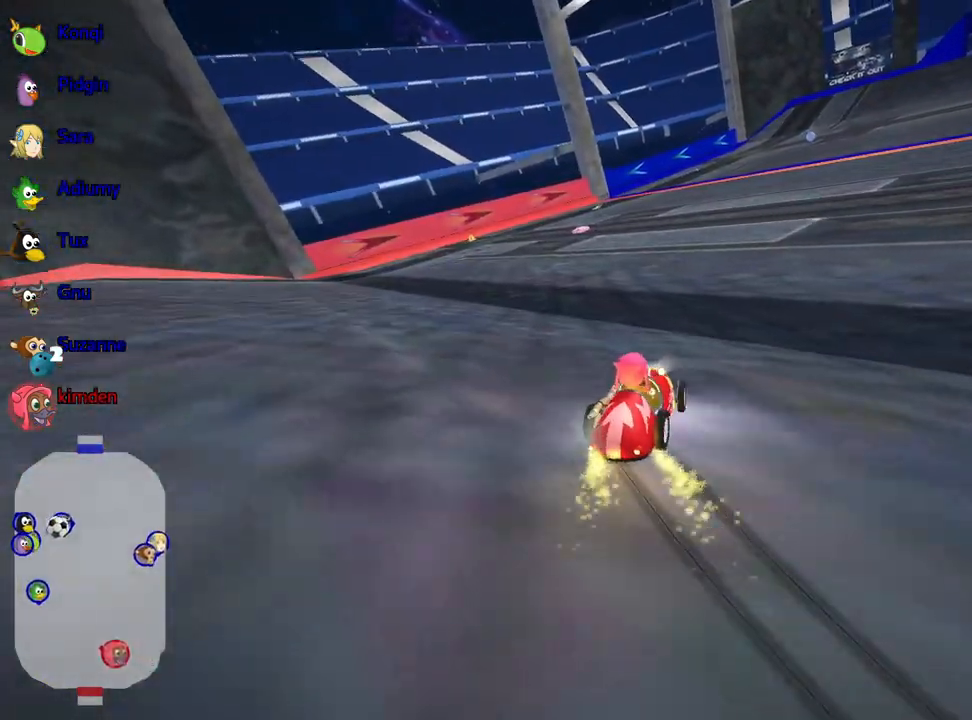
{"keys": ["left", "up"], "events": []}
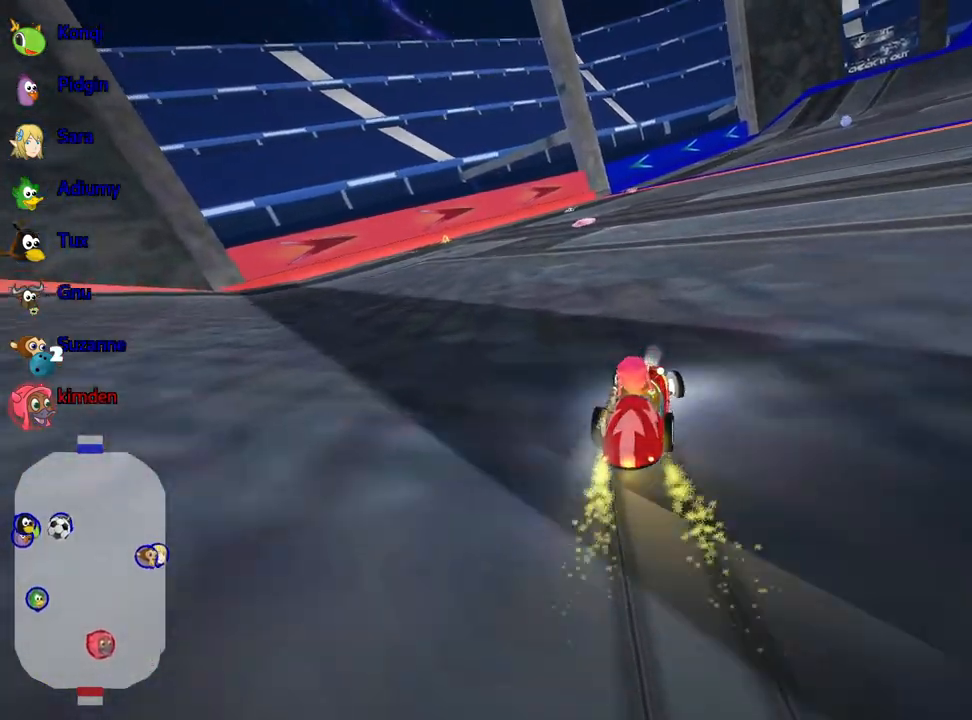
{"keys": ["left", "up"], "events": []}
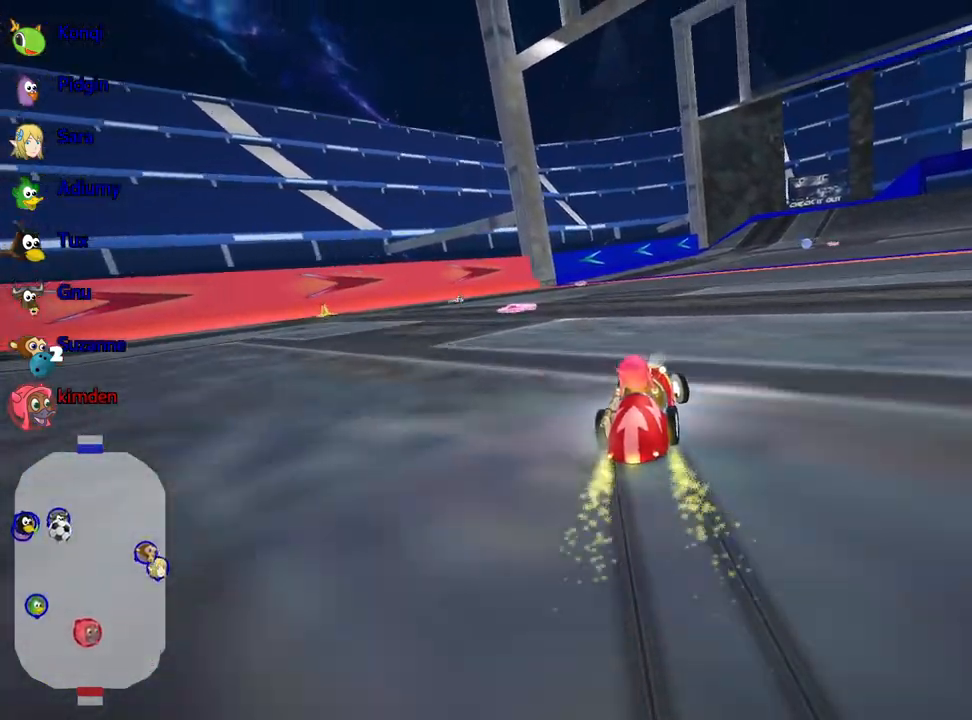
{"keys": ["left", "up"], "events": []}
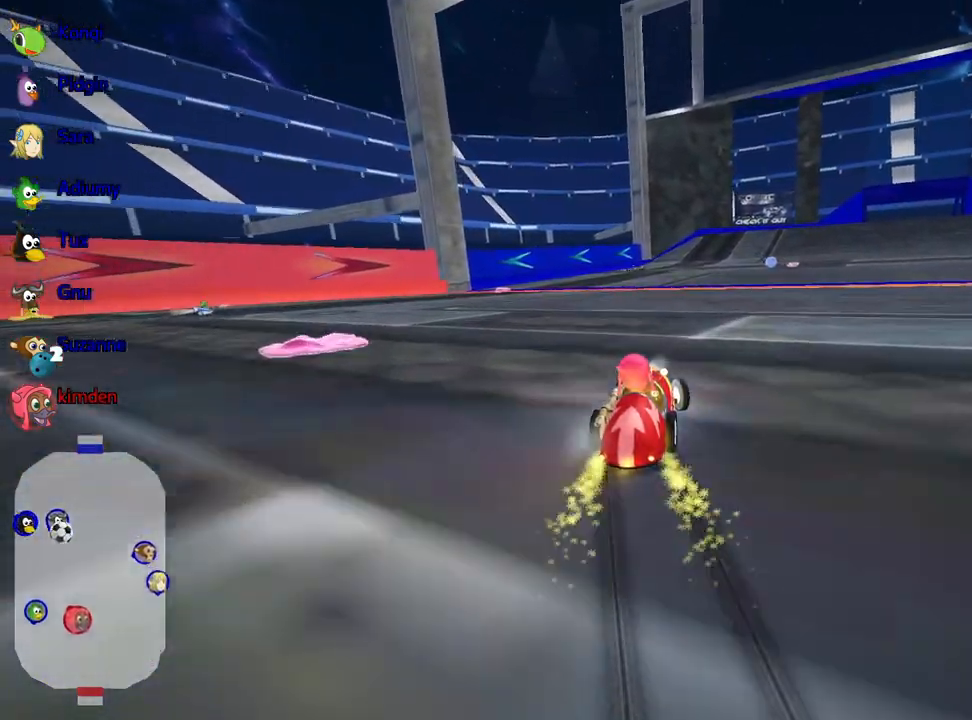
{"keys": ["left", "up"], "events": []}
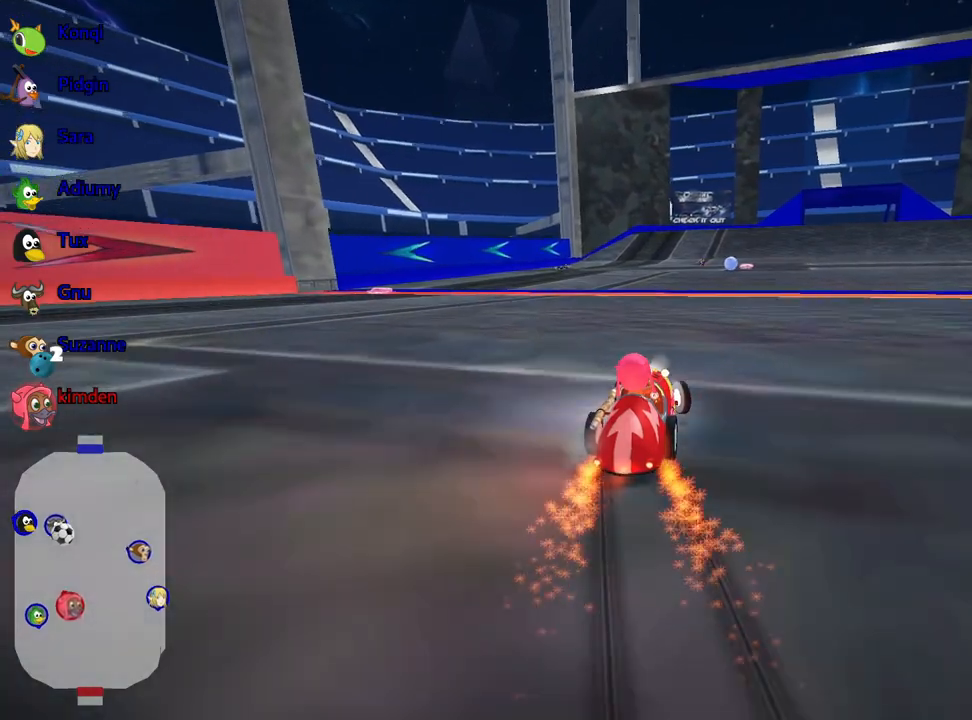
{"keys": ["left", "up"], "events": [[50, "left", "up"], [233, "left", "down"]]}
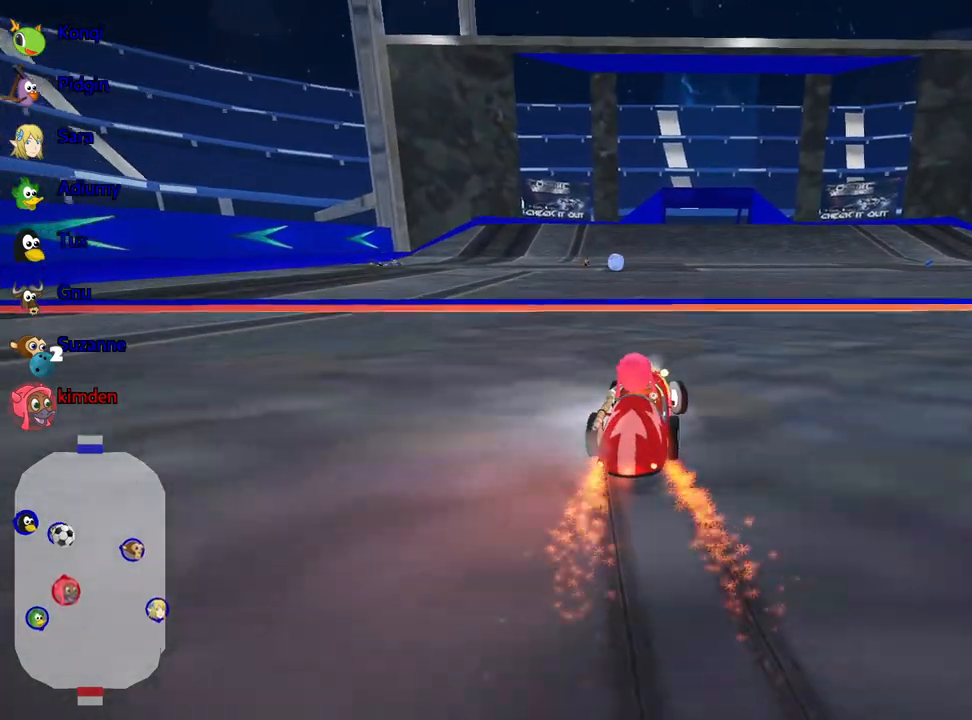
{"keys": ["left", "up"], "events": []}
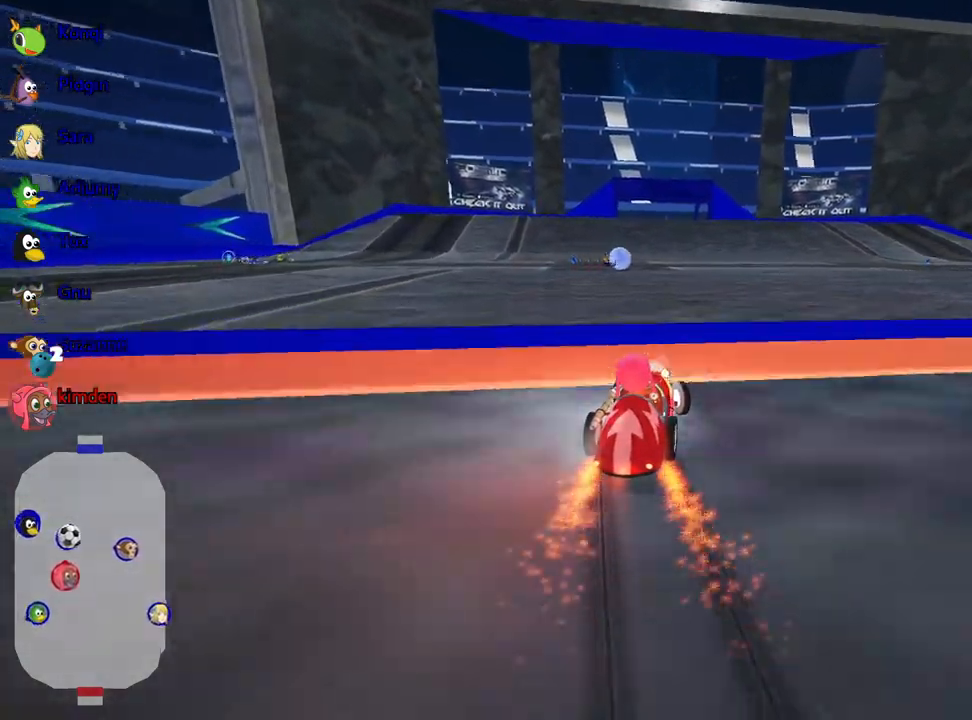
{"keys": ["up"], "events": [[150, "left", "up"], [167, "right", "down"], [283, "right", "up"]]}
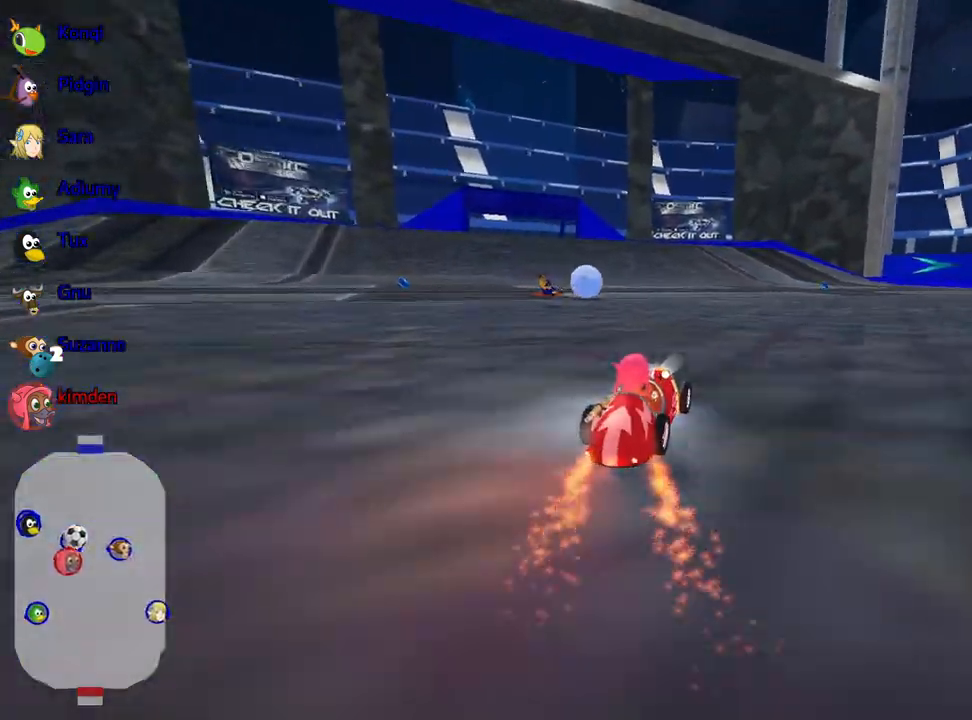
{"keys": ["left", "up"], "events": [[167, "right", "down"], [350, "right", "up"], [433, "left", "down"]]}
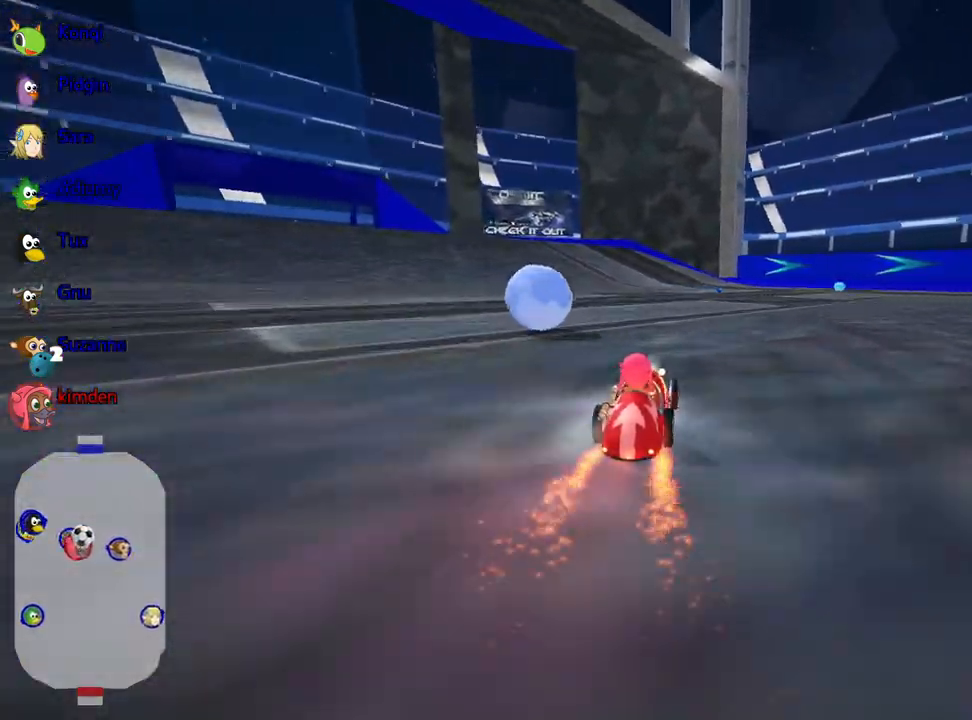
{"keys": [], "events": [[417, "up", "up"], [450, "left", "up"]]}
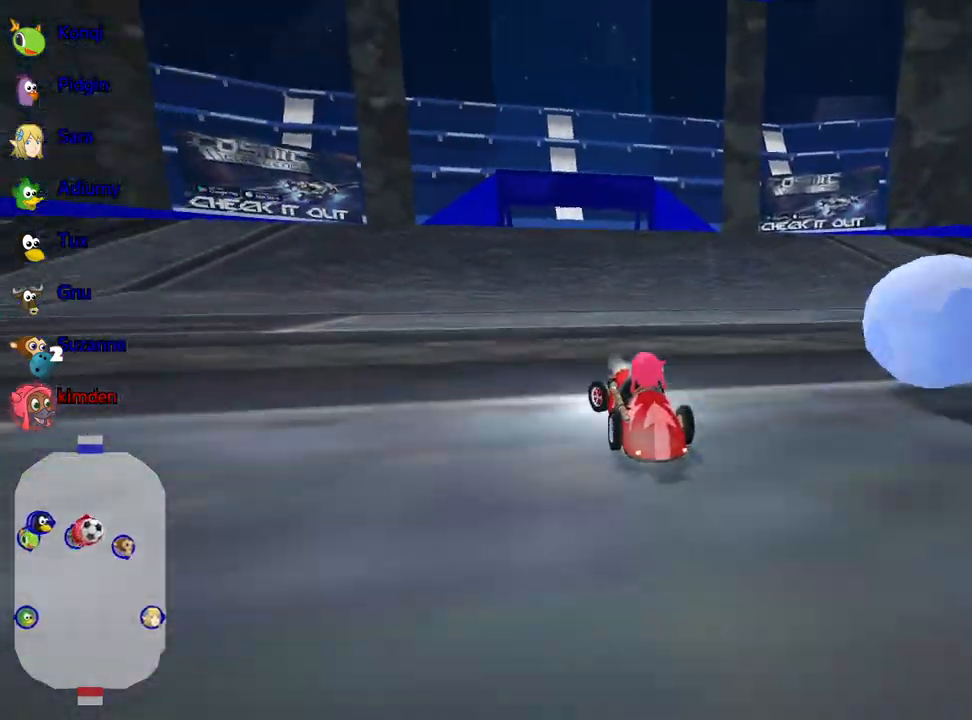
{"keys": ["right", "up"], "events": [[117, "right", "down"], [450, "up", "down"]]}
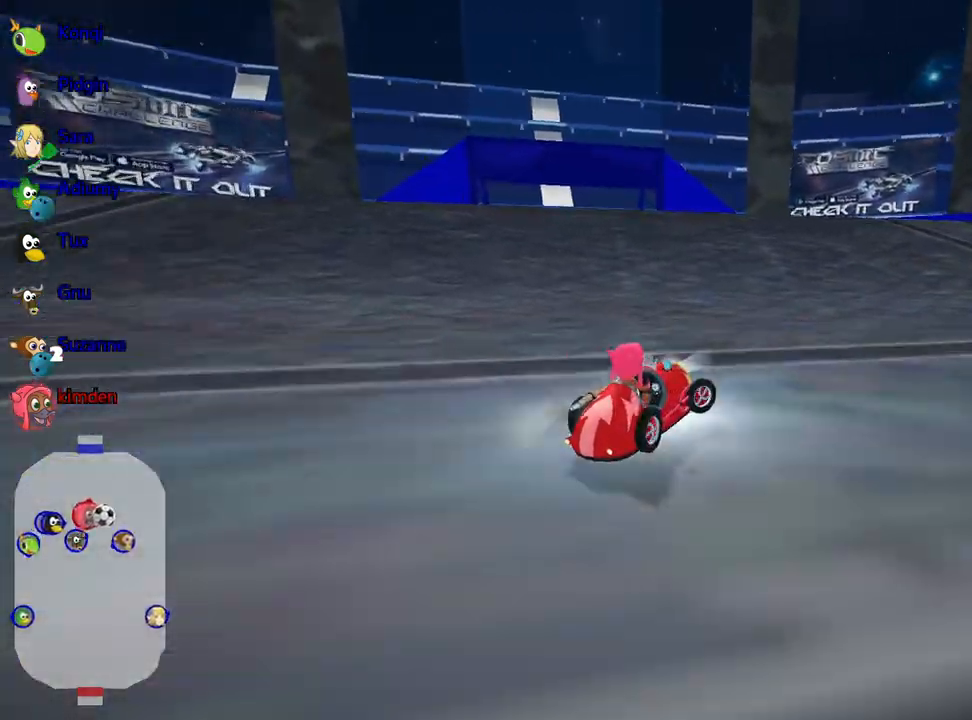
{"keys": ["right", "up"], "events": []}
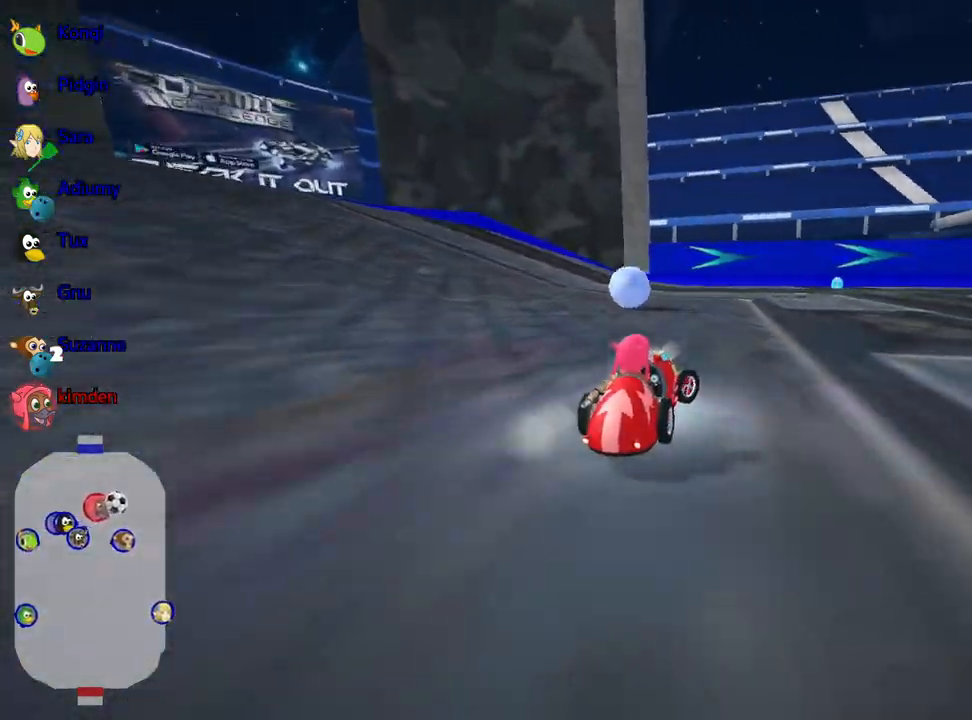
{"keys": ["left", "up"], "events": [[300, "right", "up"], [383, "left", "down"]]}
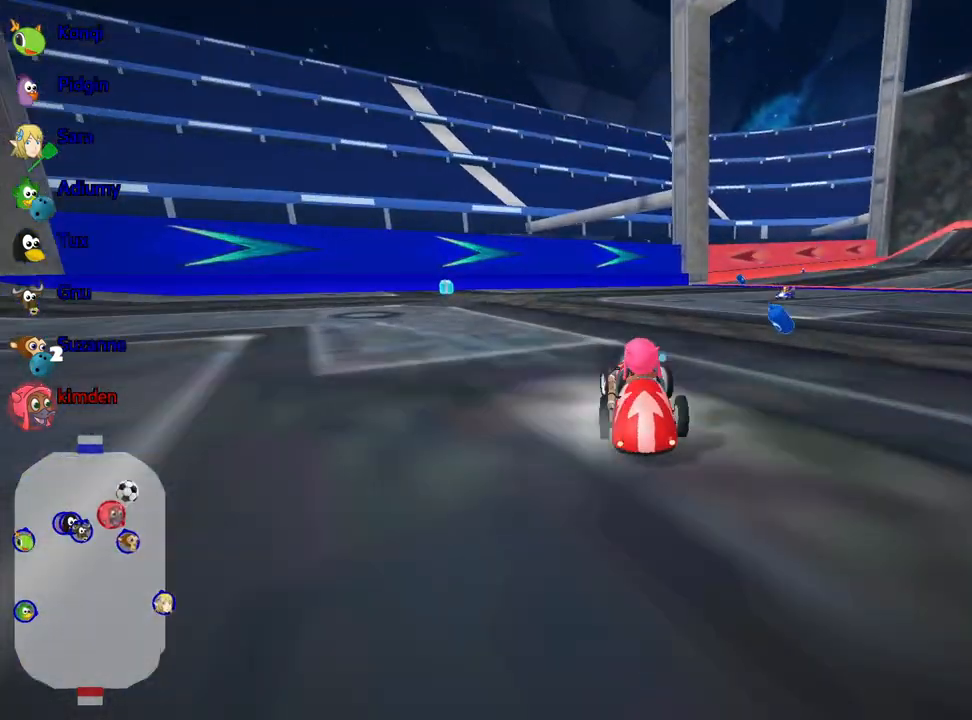
{"keys": ["right", "up"], "events": [[67, "left", "up"], [100, "right", "down"]]}
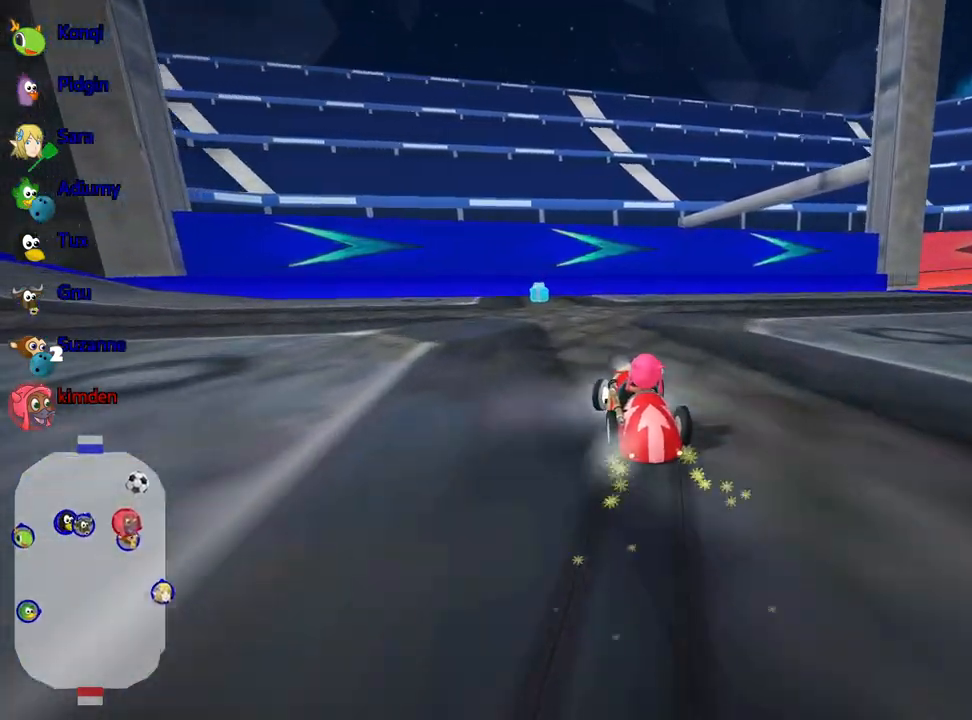
{"keys": ["up"], "events": [[33, "left", "down"], [100, "right", "up"], [233, "left", "up"], [250, "right", "down"], [400, "right", "up"]]}
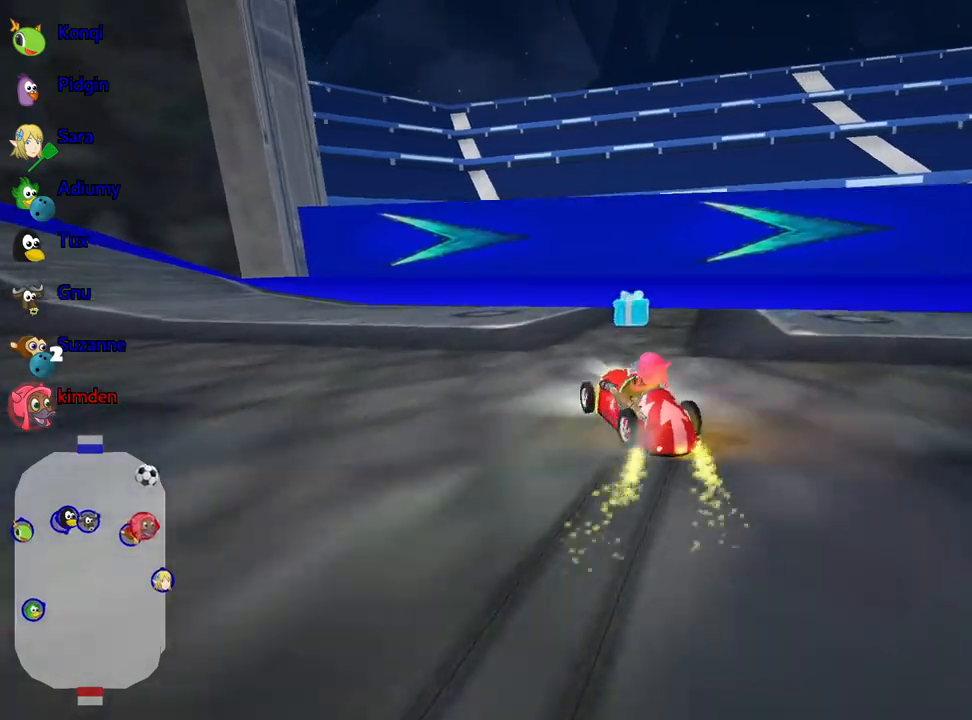
{"keys": ["left", "up"], "events": [[33, "left", "down"]]}
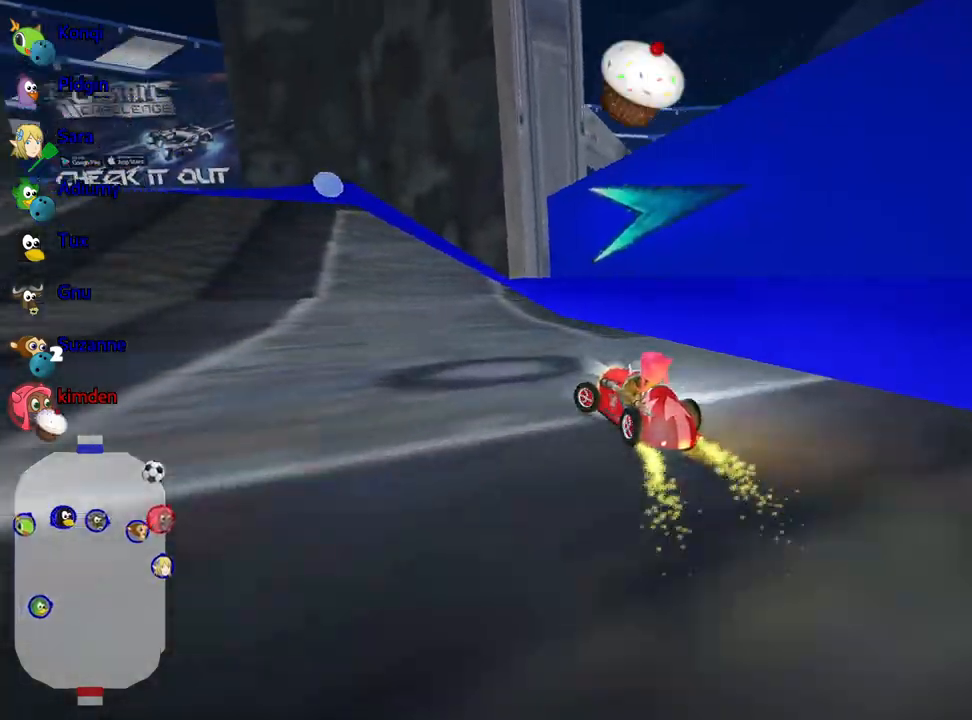
{"keys": [], "events": [[133, "up", "up"], [183, "left", "up"]]}
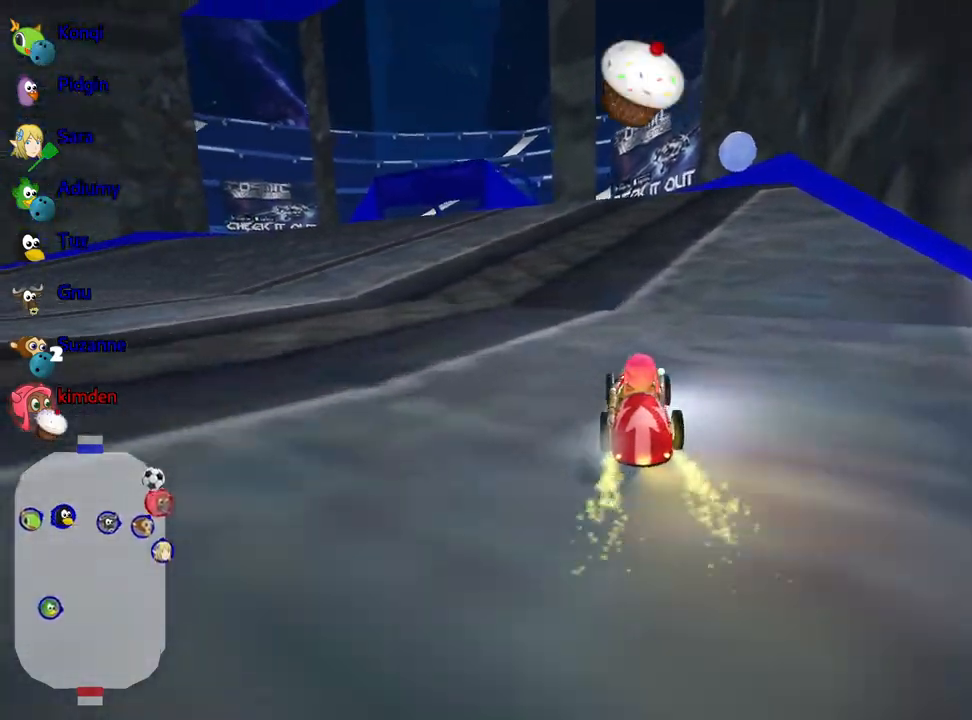
{"keys": [], "events": [[150, "right", "down"], [450, "right", "up"]]}
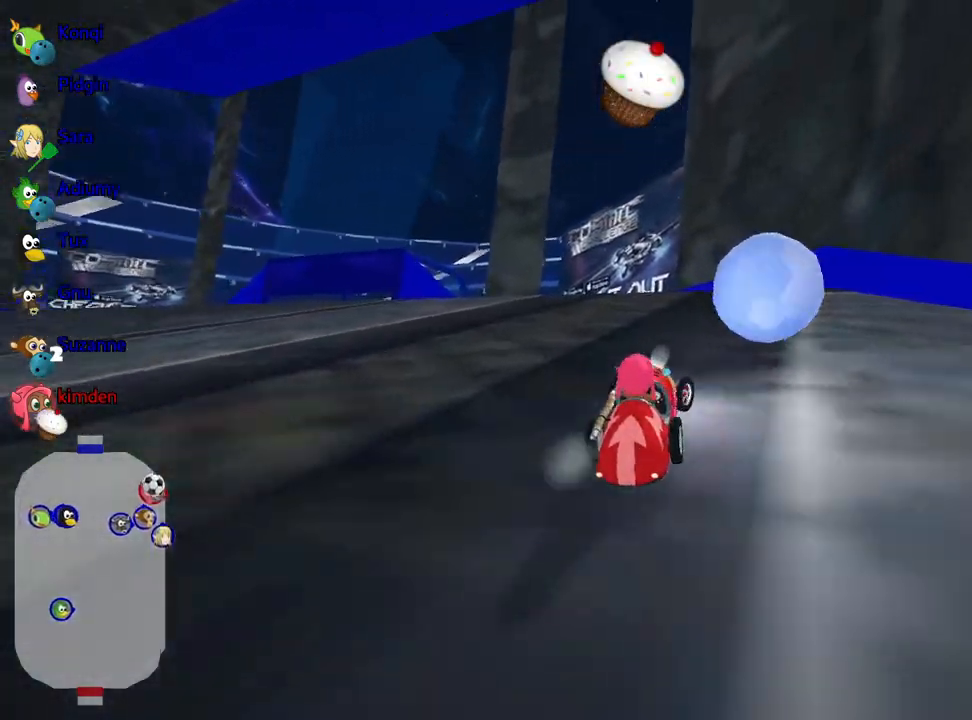
{"keys": ["left", "up"], "events": [[183, "left", "down"], [333, "up", "down"]]}
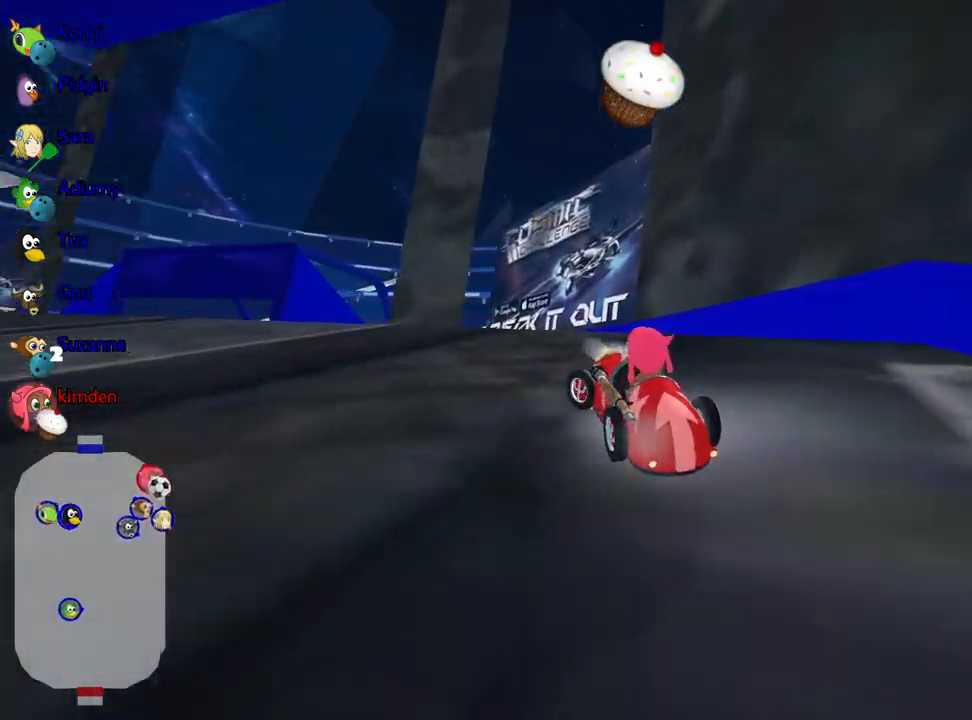
{"keys": ["left", "up"], "events": []}
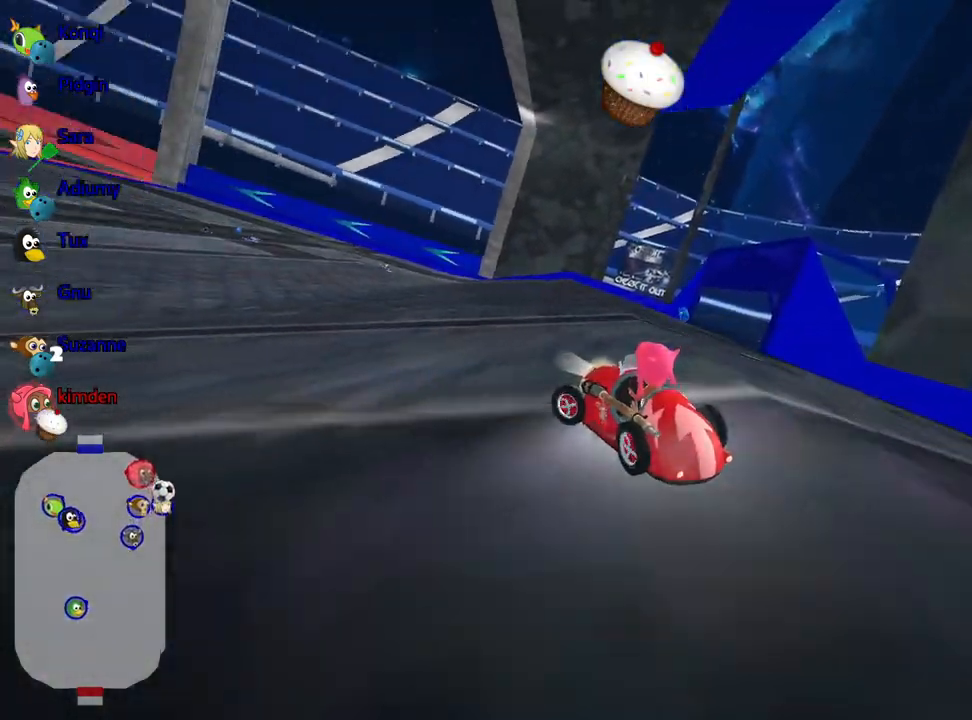
{"keys": ["left", "up"], "events": []}
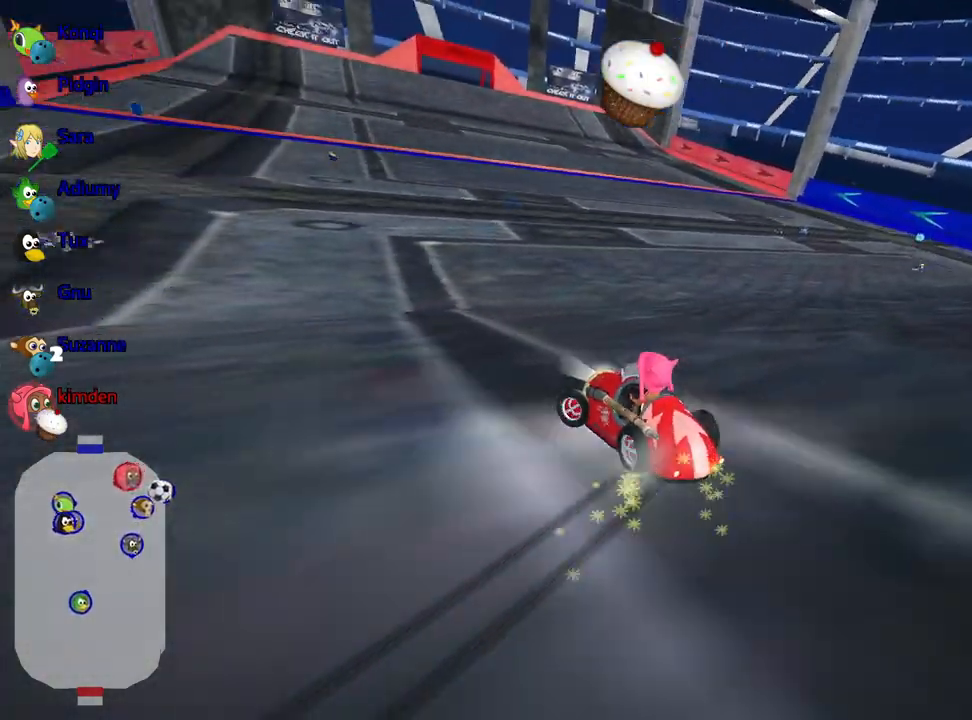
{"keys": ["left", "up"], "events": []}
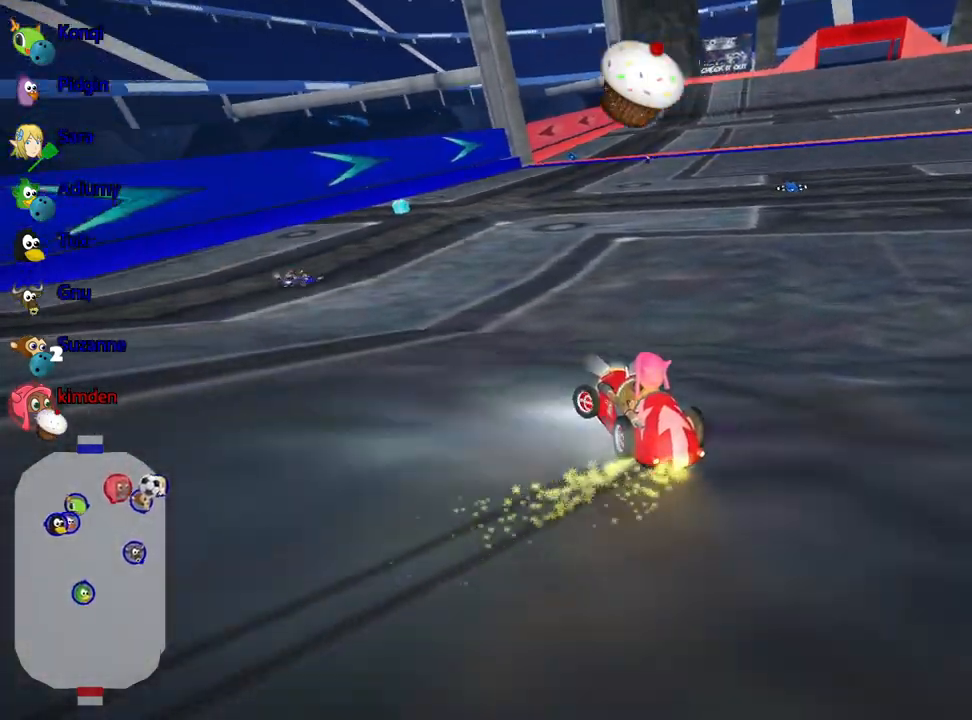
{"keys": ["left", "up"], "events": []}
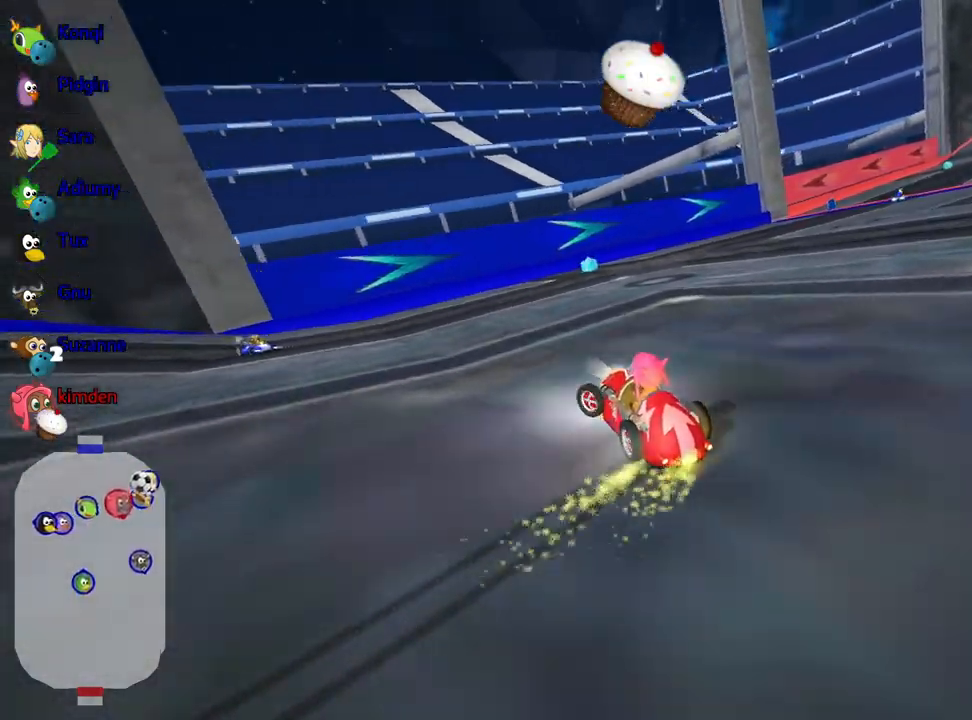
{"keys": ["left", "up"], "events": [[67, "left", "up"], [417, "left", "down"]]}
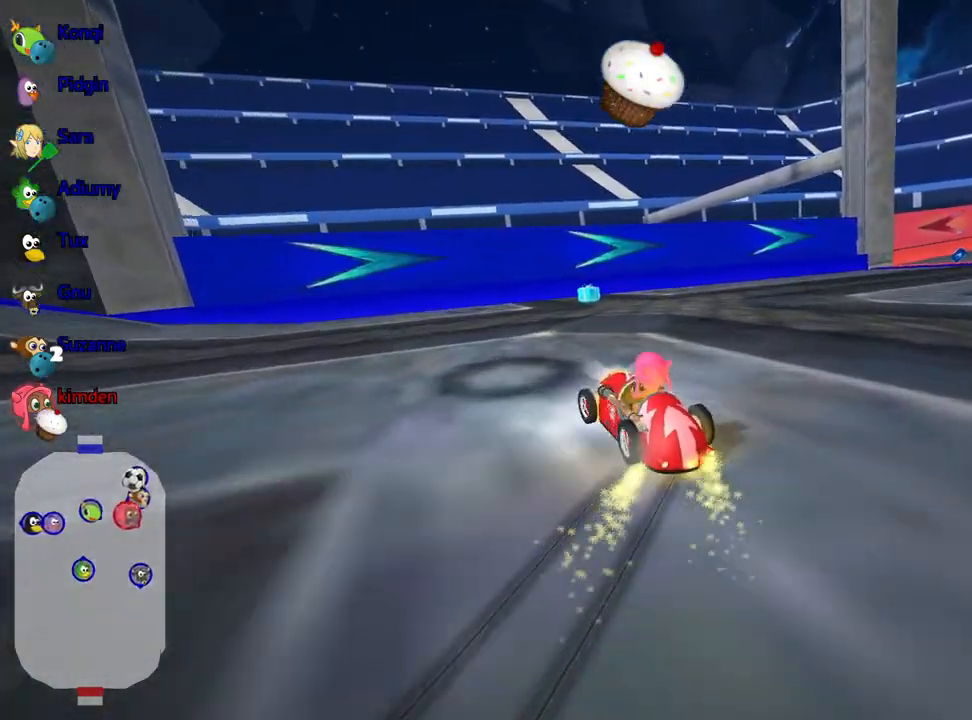
{"keys": ["up"], "events": [[50, "left", "up"]]}
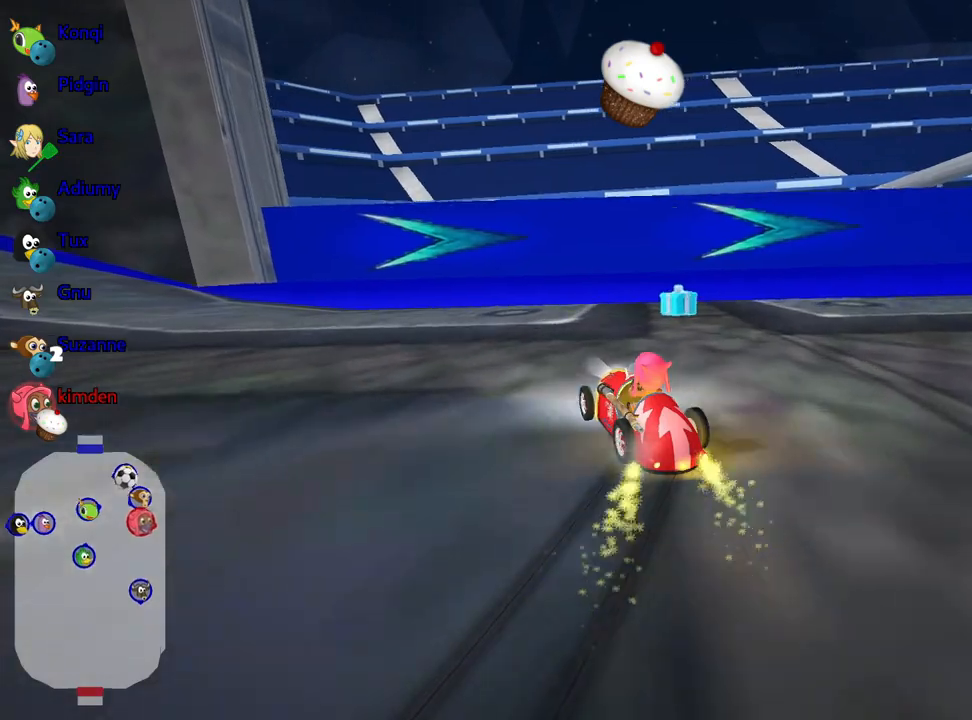
{"keys": ["left", "up"], "events": [[50, "right", "down"], [267, "left", "down"], [300, "right", "up"]]}
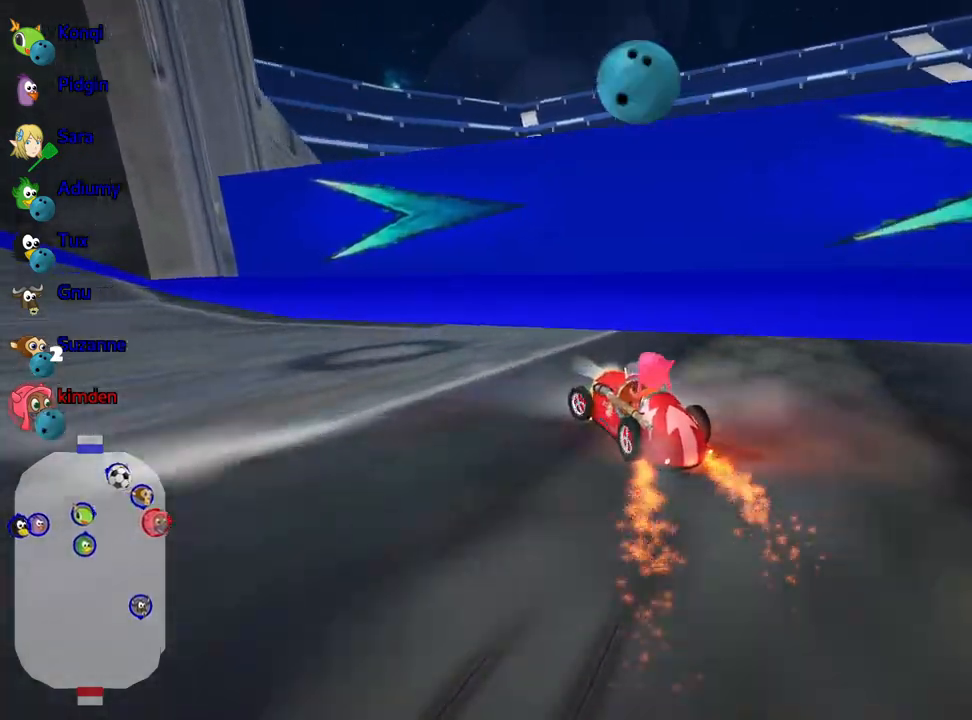
{"keys": ["left", "up"], "events": []}
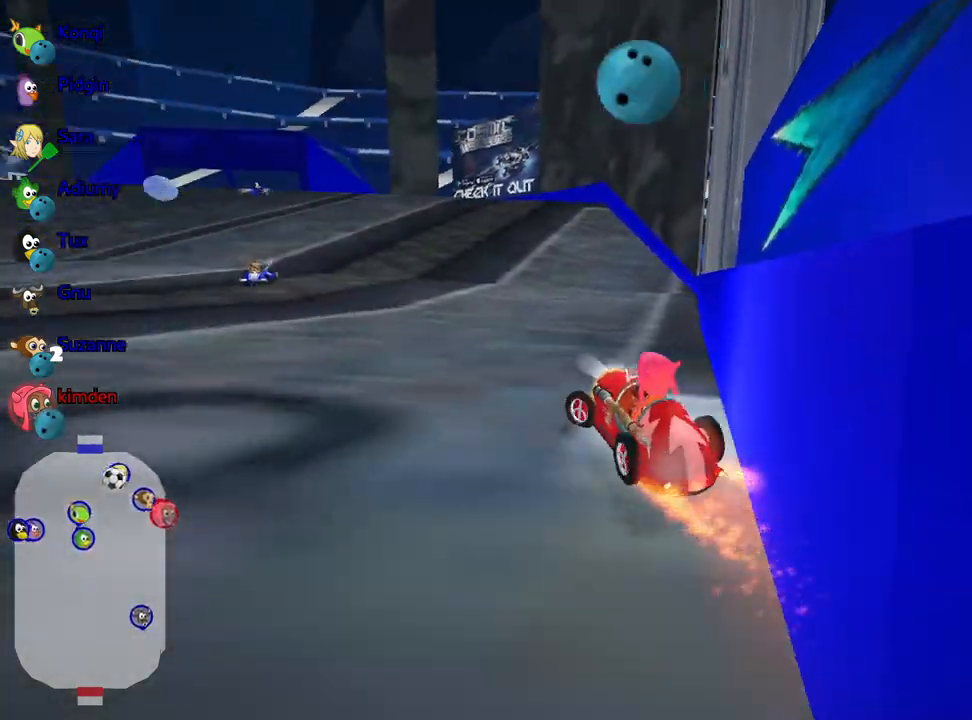
{"keys": ["up"], "events": [[300, "nitro", "down"], [417, "left", "up"], [500, "nitro", "up"]]}
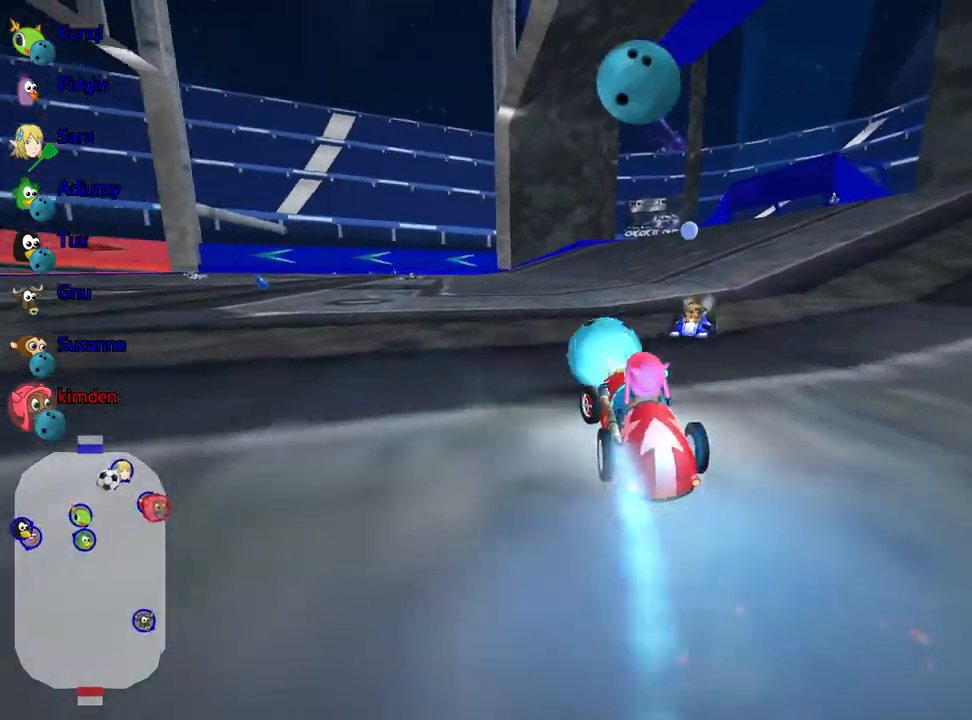
{"keys": ["up"], "events": []}
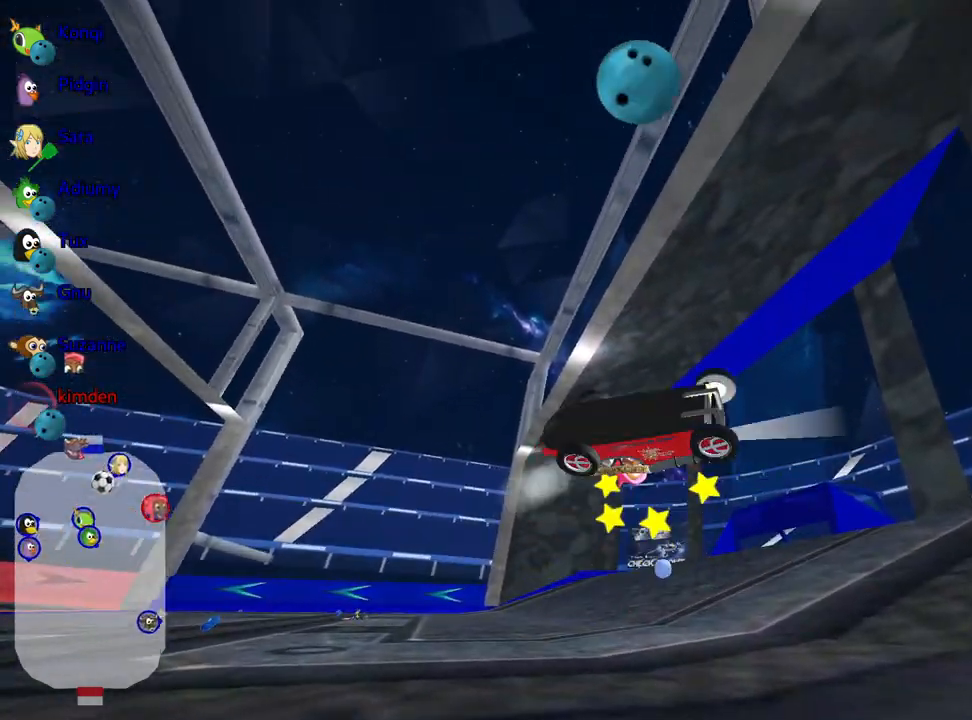
{"keys": ["up"], "events": []}
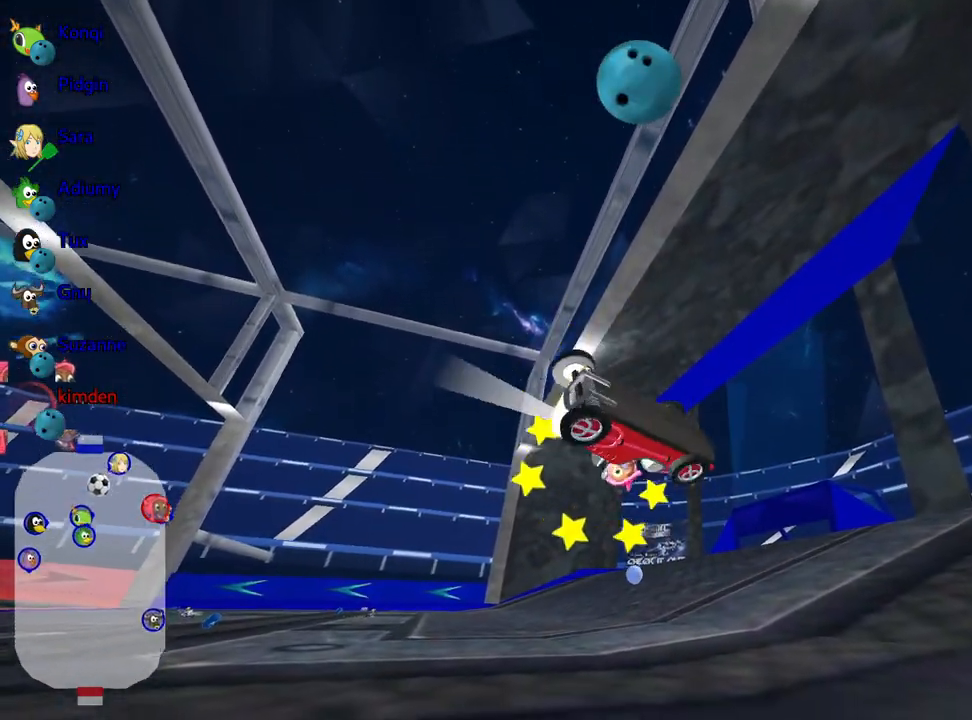
{"keys": ["up"], "events": []}